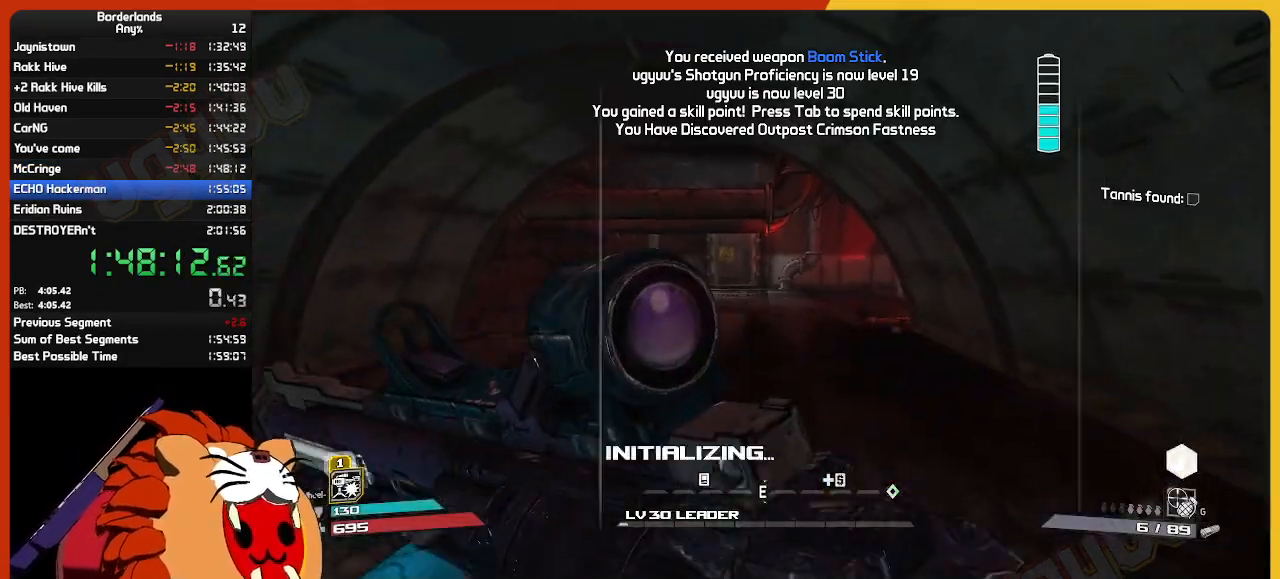
Gameplay with keyboard and mouse; each line is a JSON object with the keys and mouse buttons held at the frame after it. "events" lists presses ("down") and releases ("up") of "1", "2", "3", "4", "5", "a", "alt", "c", "ctrl", "d", "down", "e", "escape", "f", "g", "left", "q", "r", "return", "right", "s", "shift", "space", "t", "tab", "up", "v", "w", "x", "z", "mouse_left", "mouse_wheel" and "mouse_right" between this image and that frame as [ms after this image, input, new state], when the widget could be followed in between. "mouse_left", "mouse_wheel", "mouse_right" = the "left", "wheel", "right" buttons of the "mouse" list. No other keys are recorded. "wheel" means that the mouse wheel is clicked or scrolled. "mouse_move" is the direction in which the mouse moves at that frame (one of eight, or "still"), when it could be read.
{"keys": ["w"], "mouse": [], "mouse_move": "still", "events": [[117, "shift", "up"]]}
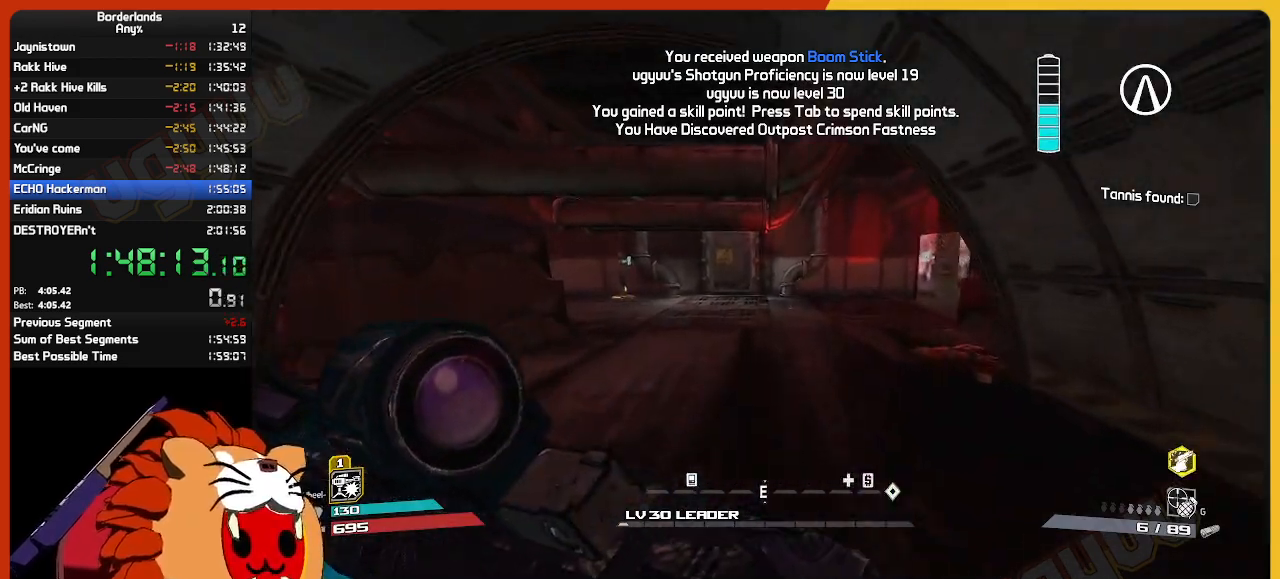
{"keys": ["w"], "mouse": [], "mouse_move": "right", "events": []}
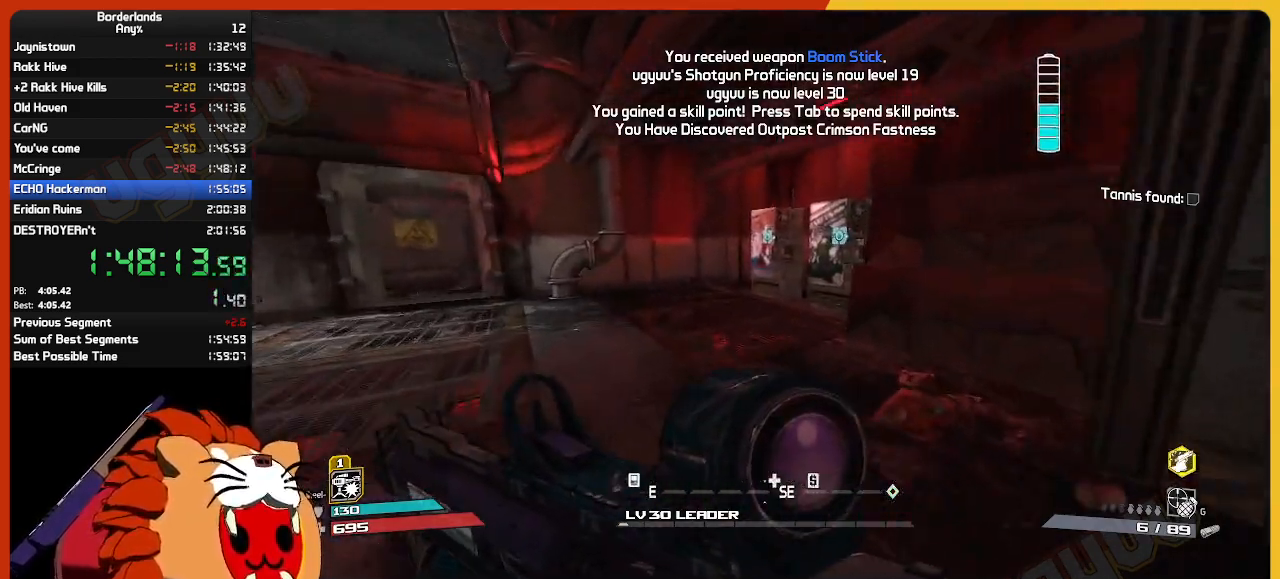
{"keys": ["w"], "mouse": [], "mouse_move": "still", "events": []}
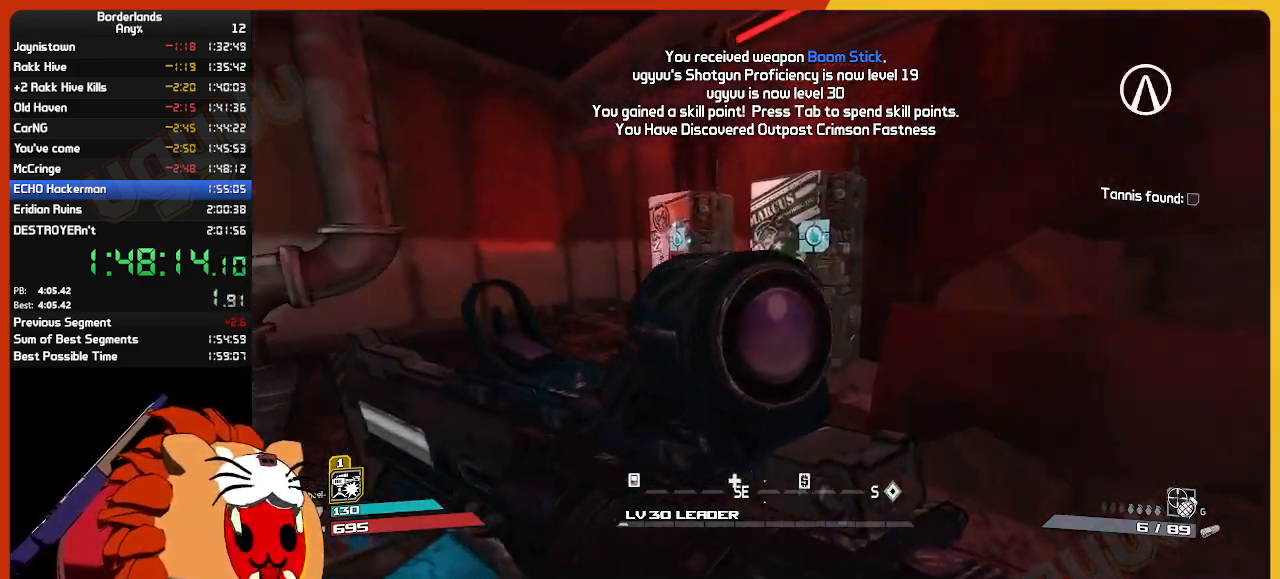
{"keys": [], "mouse": [], "mouse_move": "still", "events": [[267, "e", "down"], [300, "w", "up"], [350, "e", "up"]]}
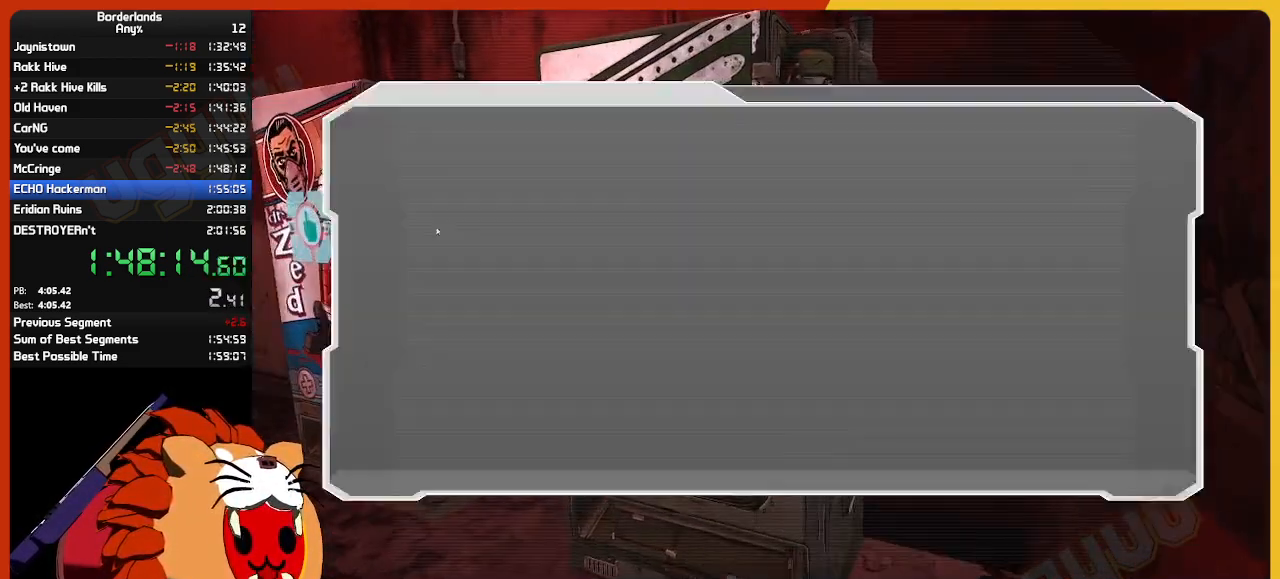
{"keys": [], "mouse": [], "mouse_move": "down-left", "events": []}
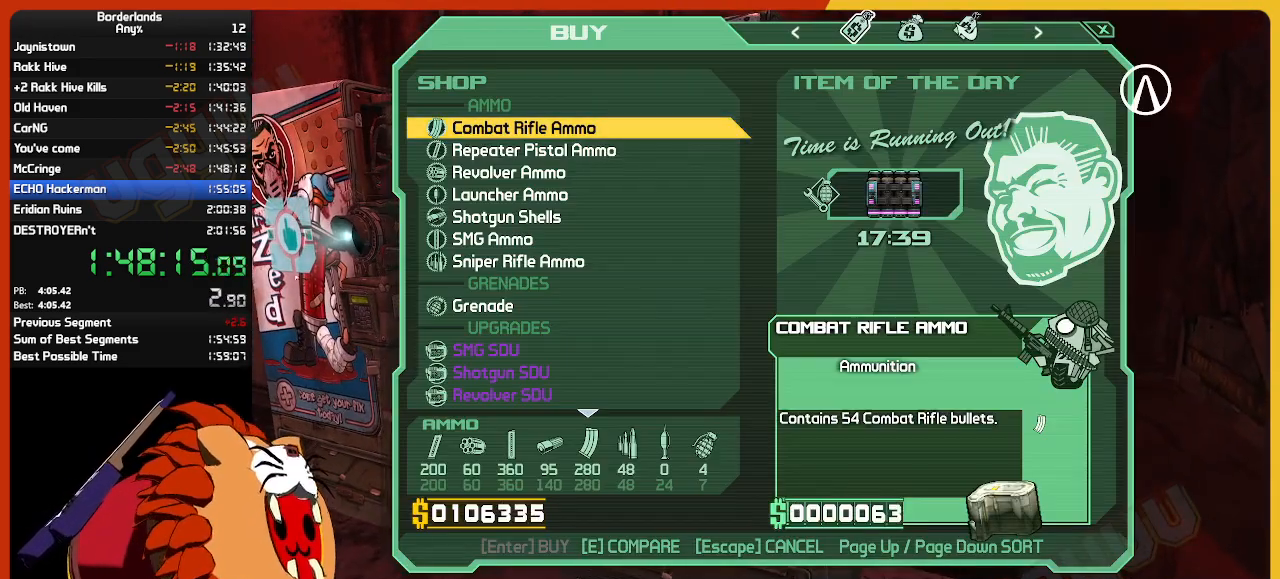
{"keys": [], "mouse": [], "mouse_move": "still", "events": []}
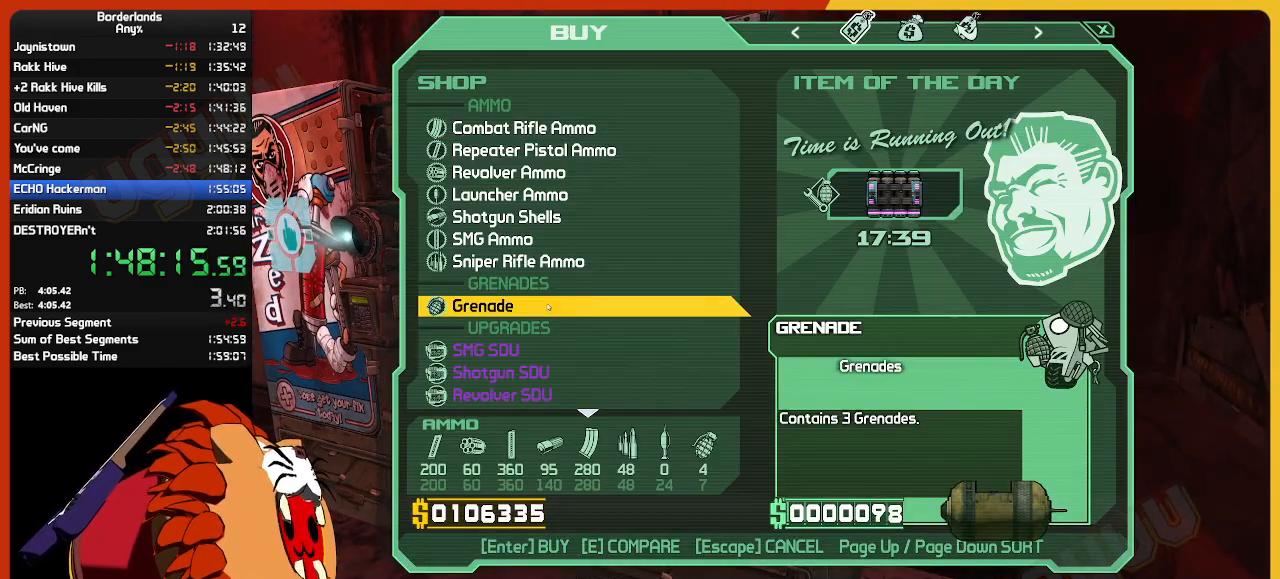
{"keys": [], "mouse": [], "mouse_move": "up-left", "events": [[17, "return", "down"], [117, "return", "up"], [167, "return", "down"], [217, "return", "up"]]}
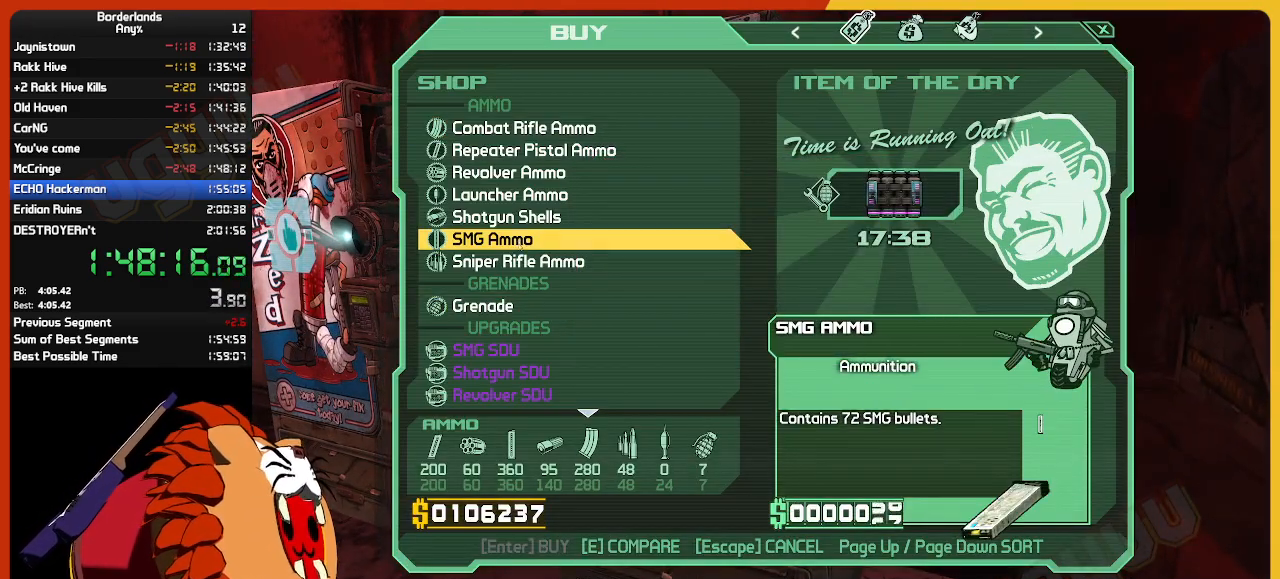
{"keys": ["return"], "mouse": [], "mouse_move": "still", "events": [[317, "return", "down"], [417, "return", "up"], [450, "return", "down"]]}
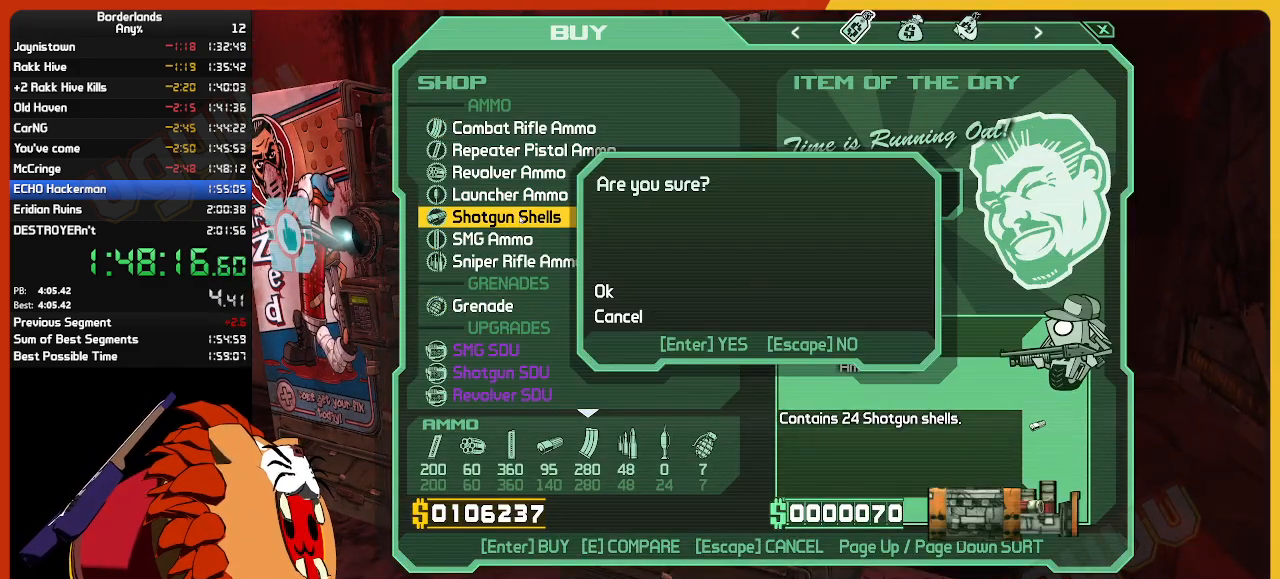
{"keys": ["return"], "mouse": [], "mouse_move": "still", "events": [[50, "return", "up"], [284, "return", "down"], [384, "return", "up"], [484, "return", "down"]]}
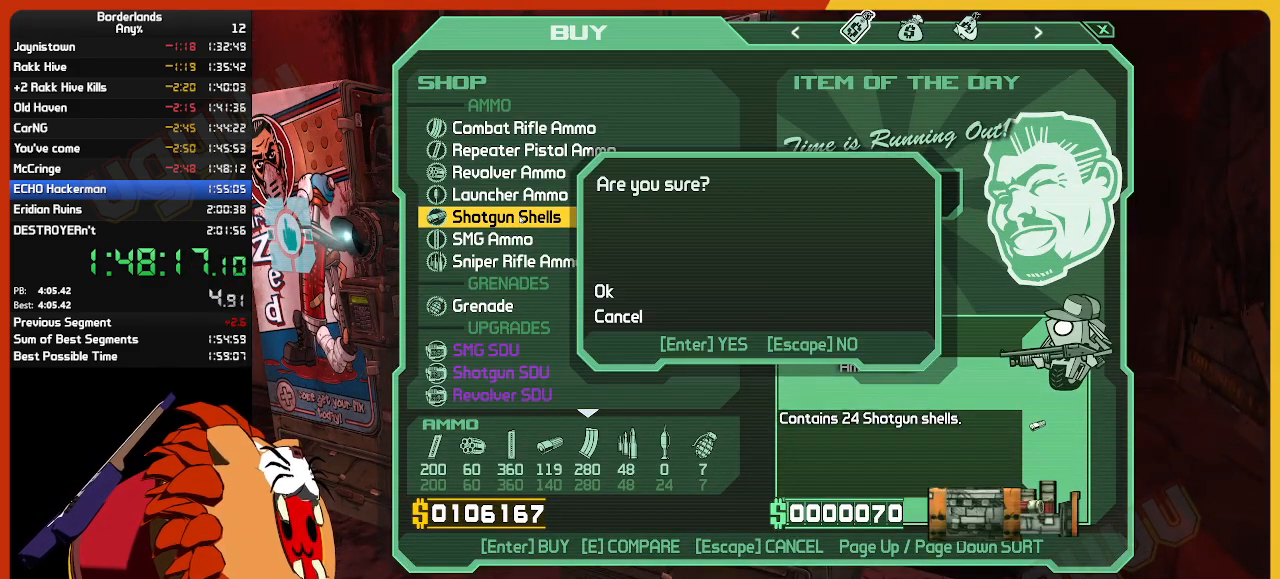
{"keys": ["escape"], "mouse": [], "mouse_move": "still", "events": [[67, "return", "up"], [167, "return", "down"], [217, "return", "up"], [484, "escape", "down"]]}
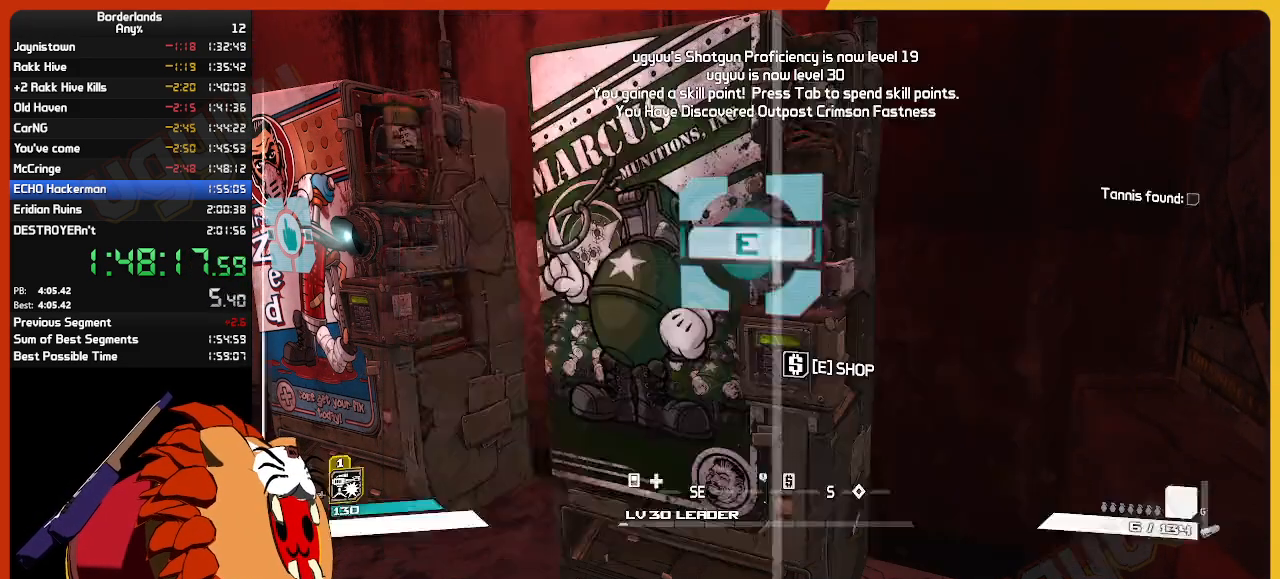
{"keys": [], "mouse": [], "mouse_move": "left", "events": [[84, "escape", "up"], [234, "w", "down"], [417, "e", "down"], [417, "w", "up"], [500, "e", "up"]]}
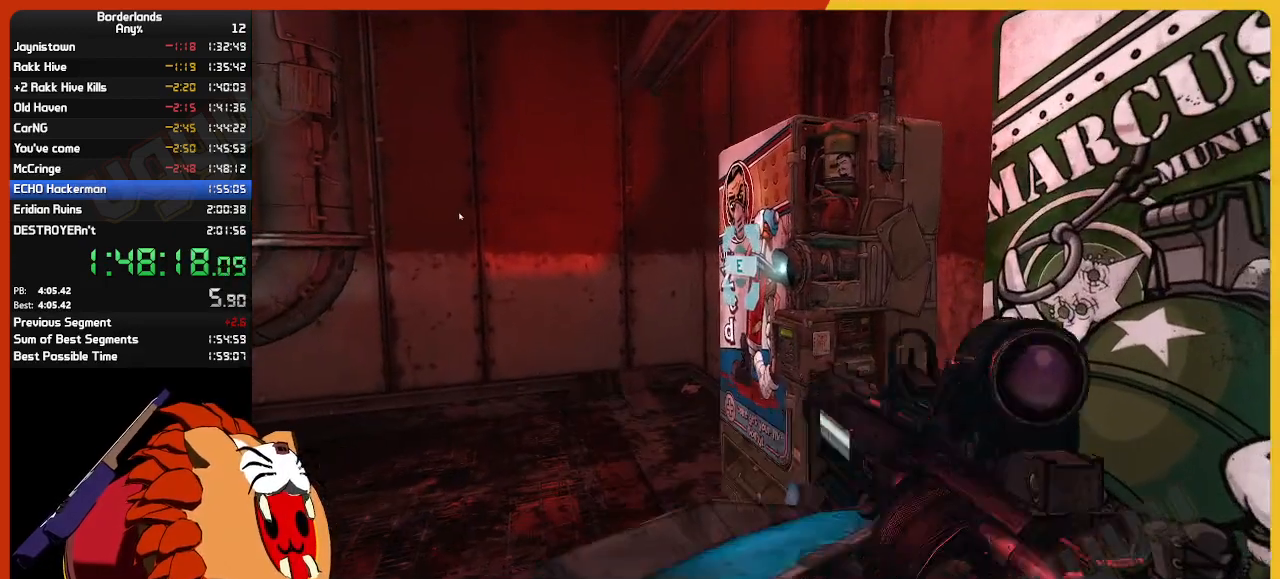
{"keys": [], "mouse": [], "mouse_move": "down-right", "events": []}
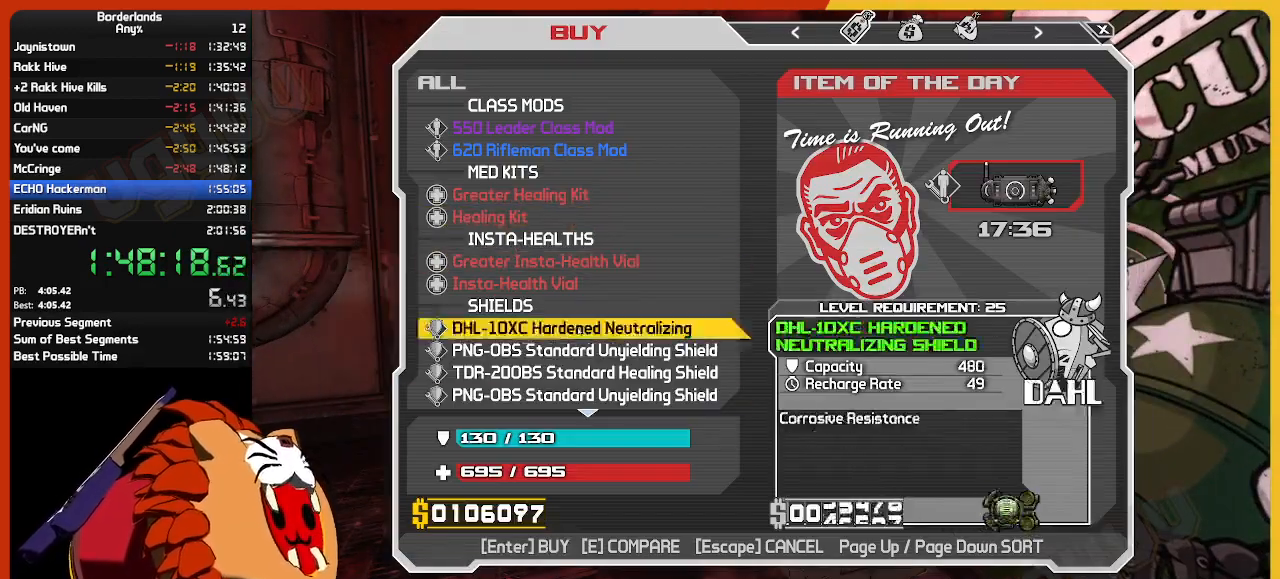
{"keys": [], "mouse": [], "mouse_move": "up", "events": []}
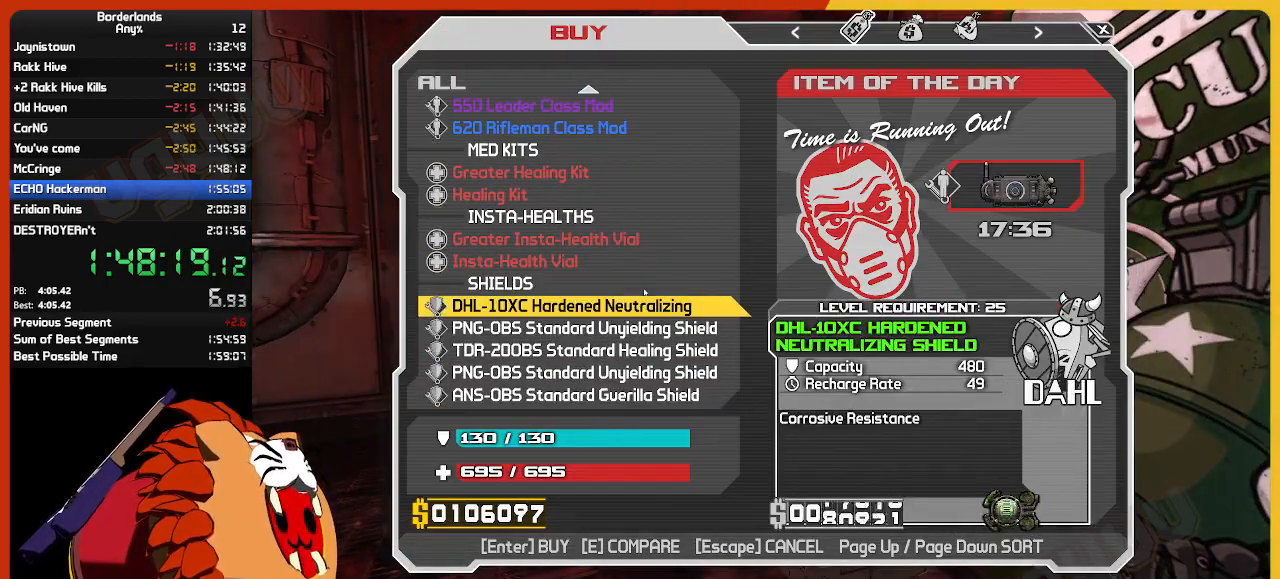
{"keys": [], "mouse": [], "mouse_move": "right", "events": []}
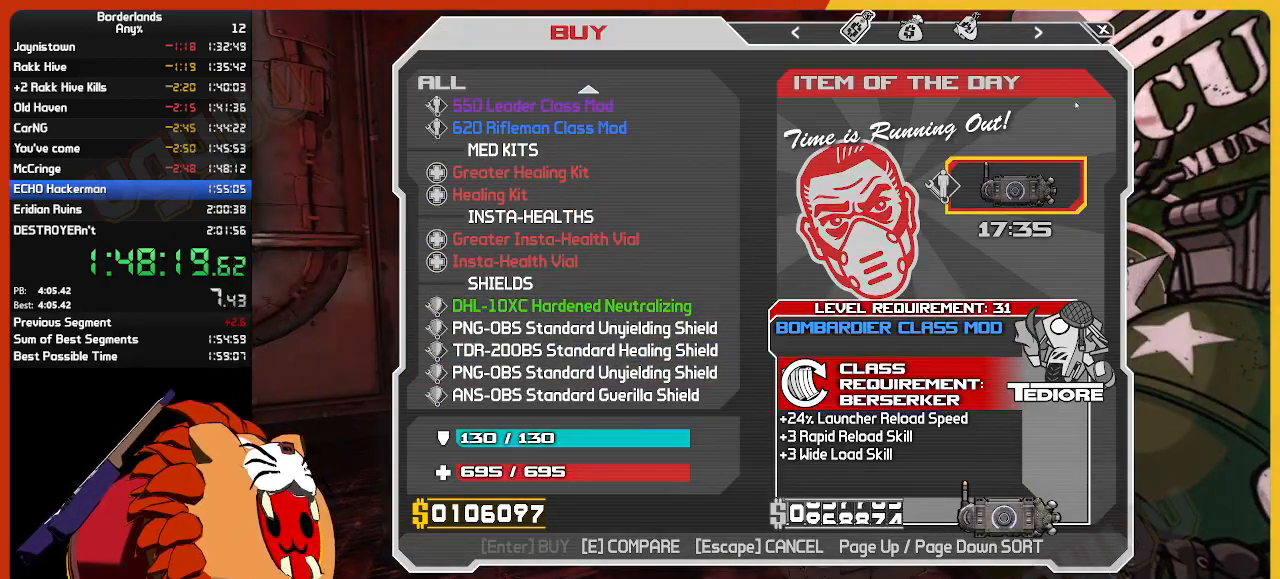
{"keys": [], "mouse": [], "mouse_move": "down-right", "events": []}
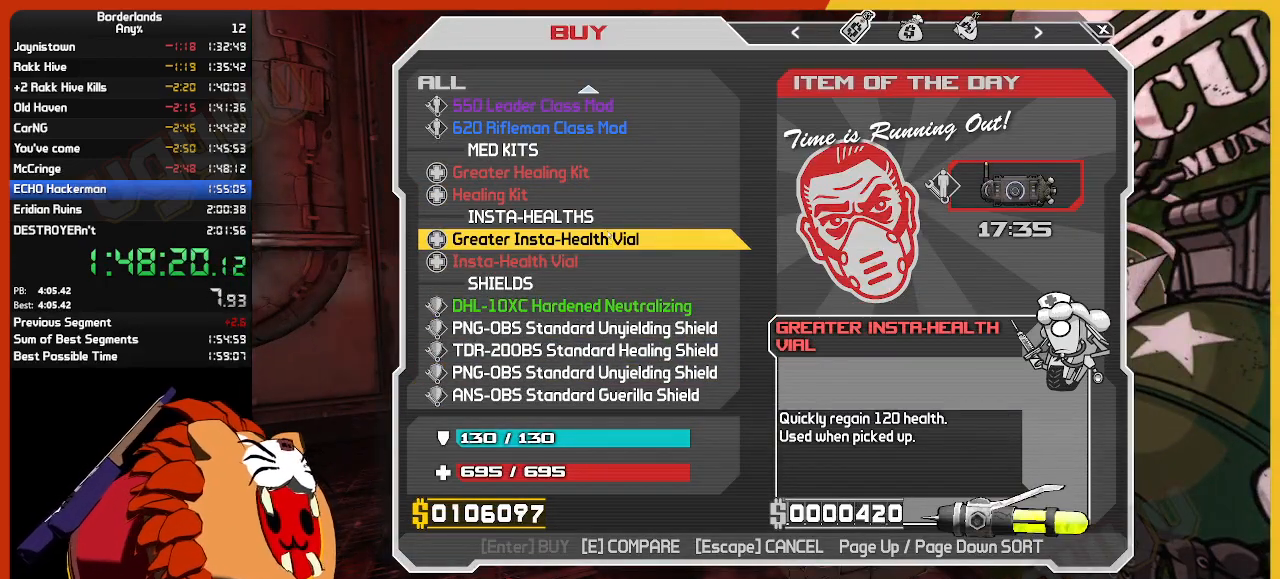
{"keys": [], "mouse": [], "mouse_move": "up-left", "events": []}
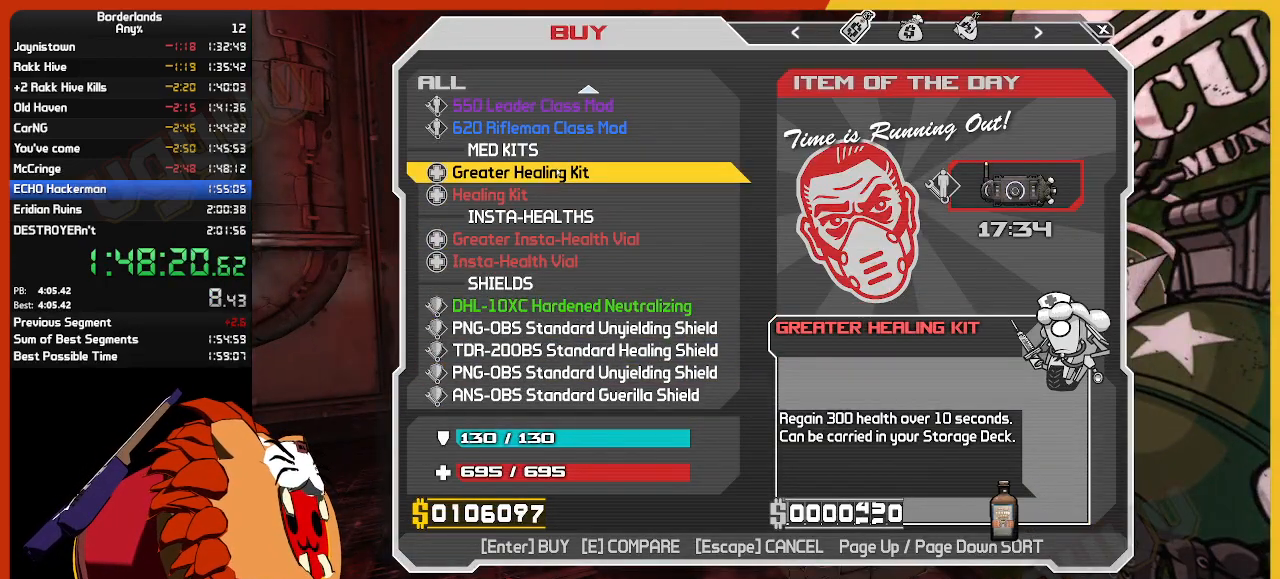
{"keys": [], "mouse": [], "mouse_move": "down", "events": []}
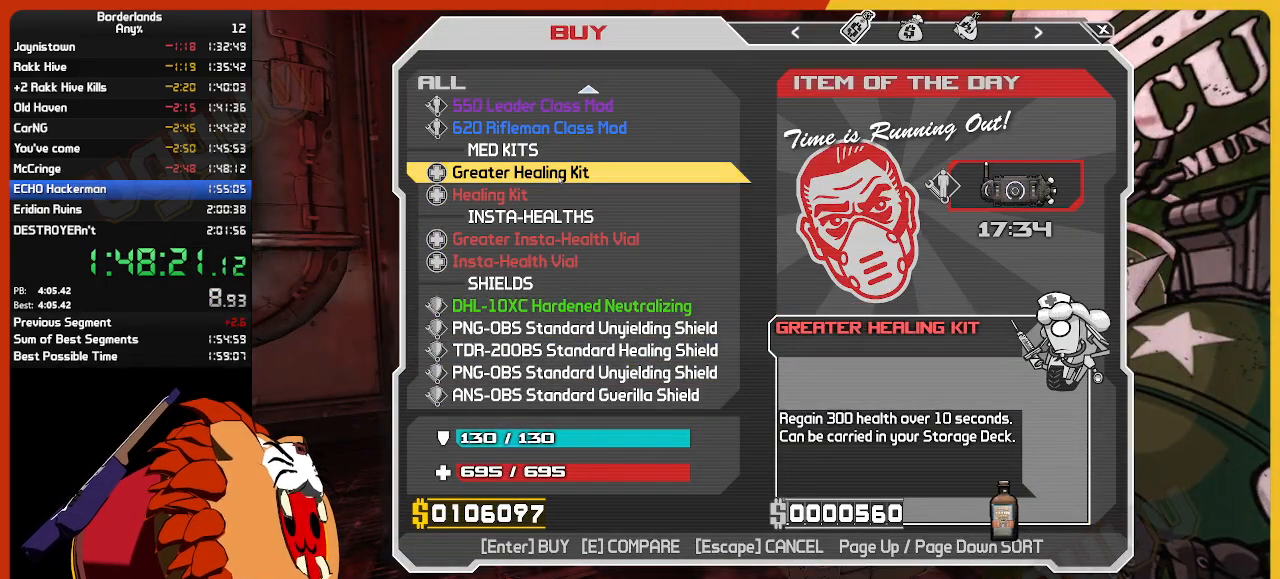
{"keys": ["return"], "mouse": [], "mouse_move": "still", "events": [[150, "return", "down"], [250, "return", "up"], [284, "return", "down"], [384, "return", "up"], [467, "return", "down"]]}
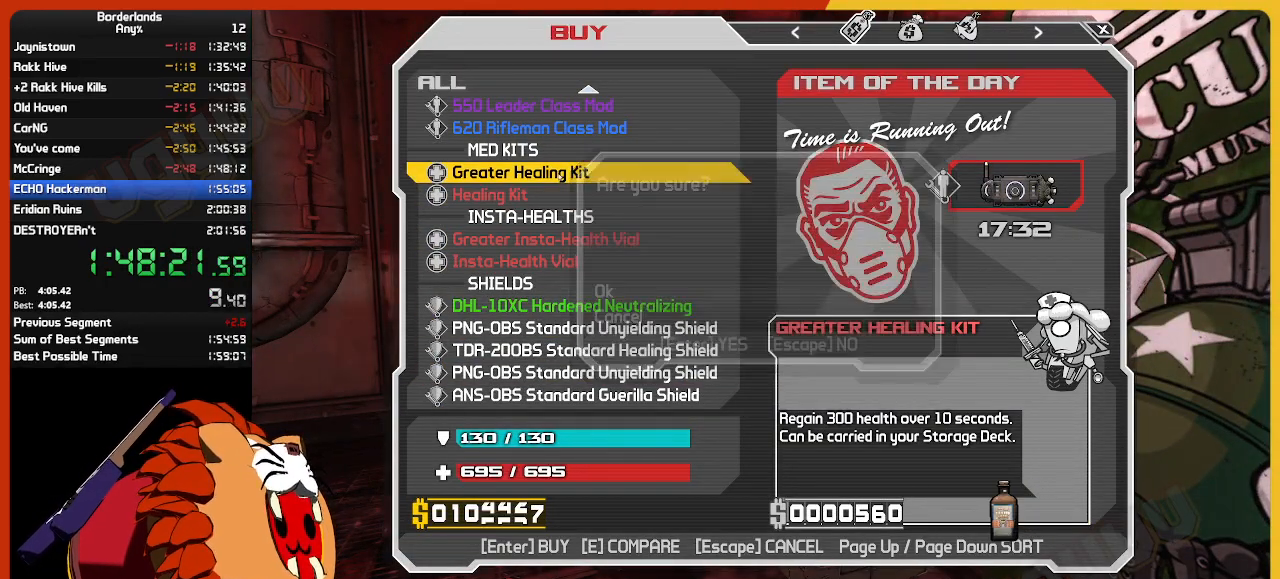
{"keys": ["return"], "mouse": [], "mouse_move": "still", "events": [[67, "return", "up"], [117, "return", "down"], [217, "return", "up"], [300, "return", "down"], [400, "return", "up"], [484, "return", "down"]]}
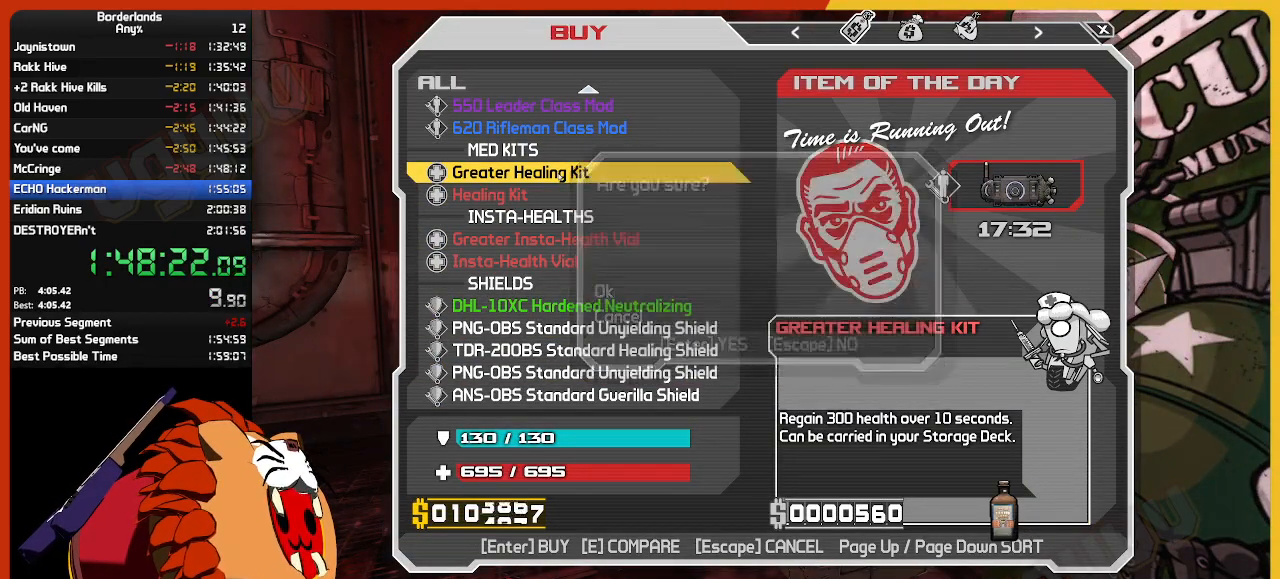
{"keys": [], "mouse": [], "mouse_move": "still", "events": [[34, "return", "up"], [134, "return", "down"], [217, "return", "up"], [317, "return", "down"], [417, "return", "up"]]}
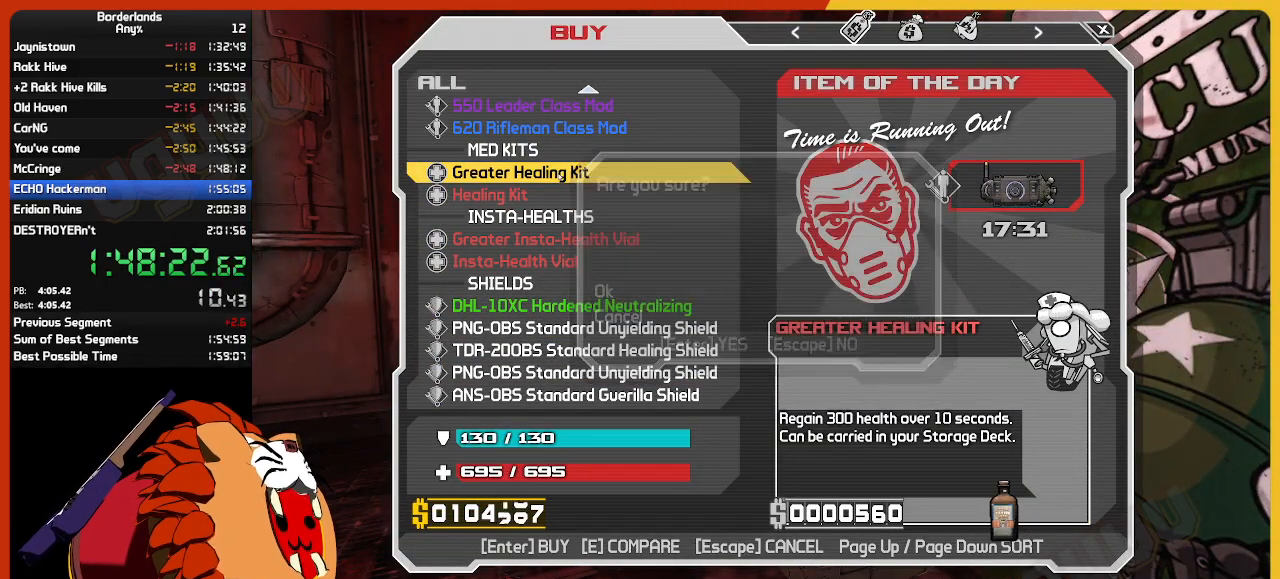
{"keys": ["escape"], "mouse": [], "mouse_move": "still", "events": [[17, "return", "down"], [117, "return", "up"], [434, "escape", "down"]]}
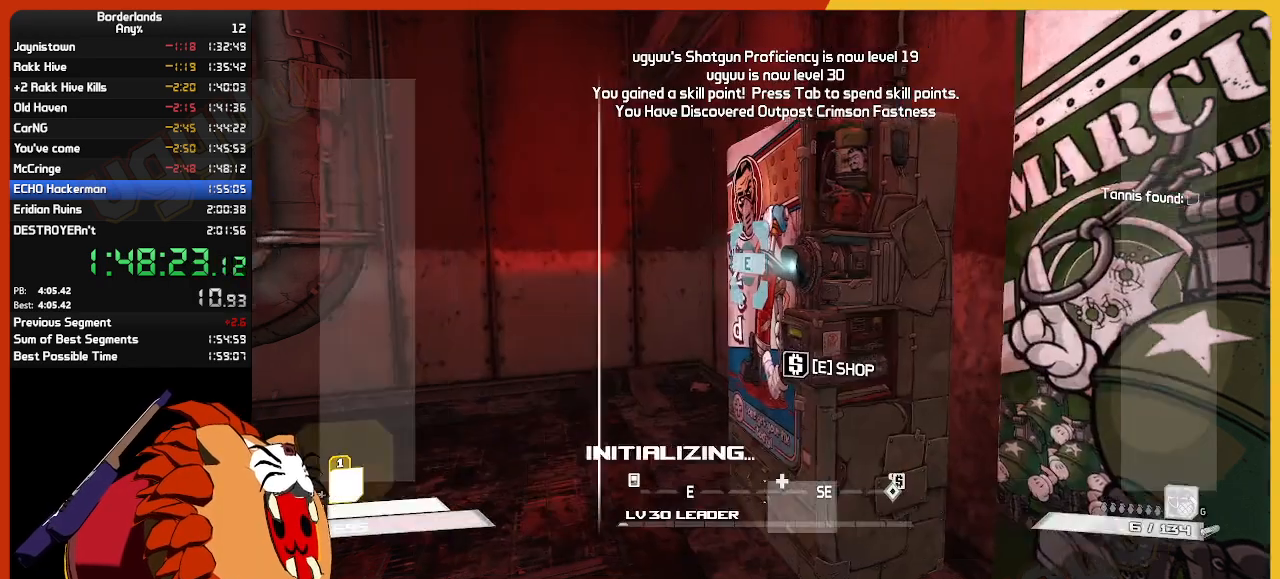
{"keys": ["w"], "mouse": [], "mouse_move": "still", "events": [[17, "escape", "up"], [167, "w", "down"], [267, "shift", "down"], [450, "shift", "up"]]}
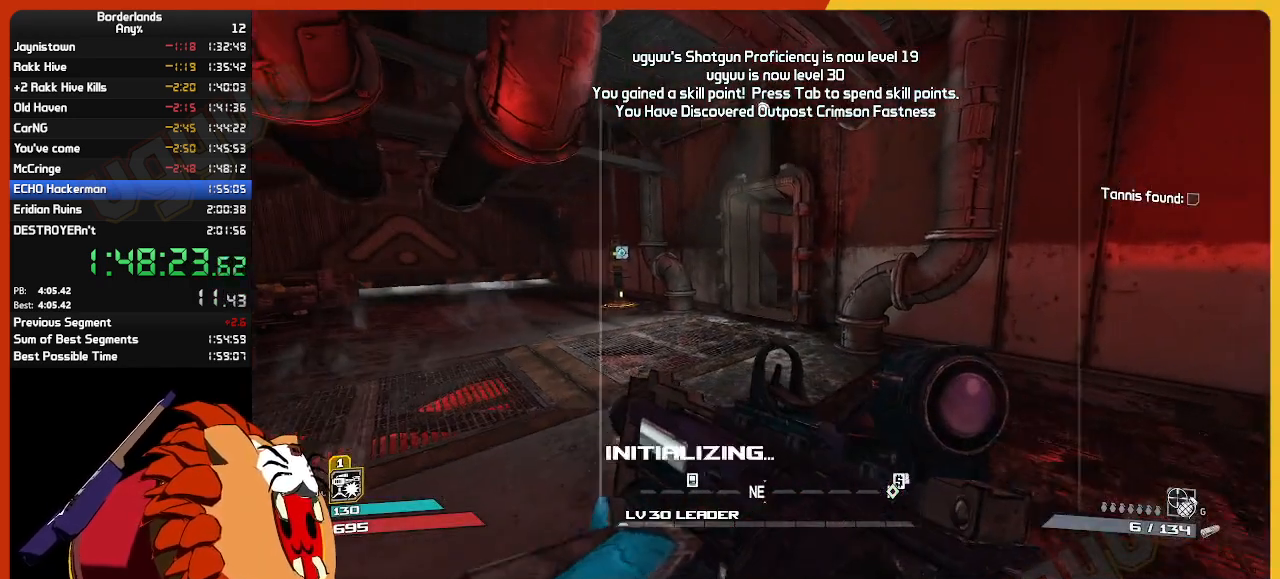
{"keys": [], "mouse": [], "mouse_move": "down-left", "events": [[34, "q", "down"], [84, "w", "up"], [134, "q", "up"]]}
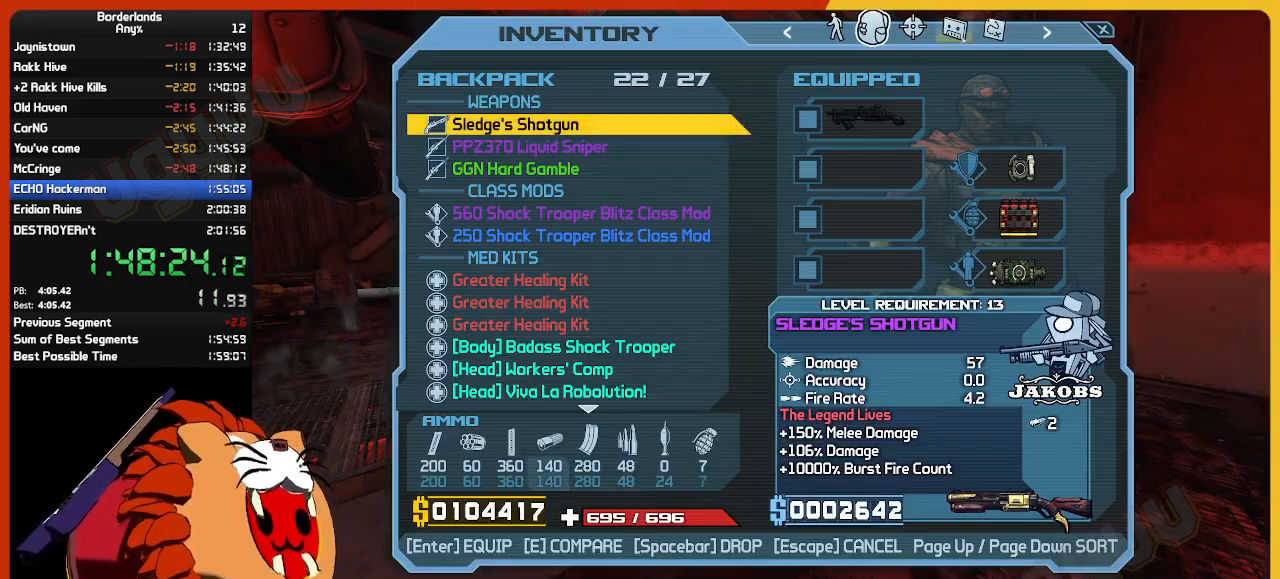
{"keys": [], "mouse": [], "mouse_move": "down-left", "events": [[150, "mouse_left", "down"], [200, "mouse_left", "up"], [334, "mouse_left", "down"], [434, "mouse_left", "up"]]}
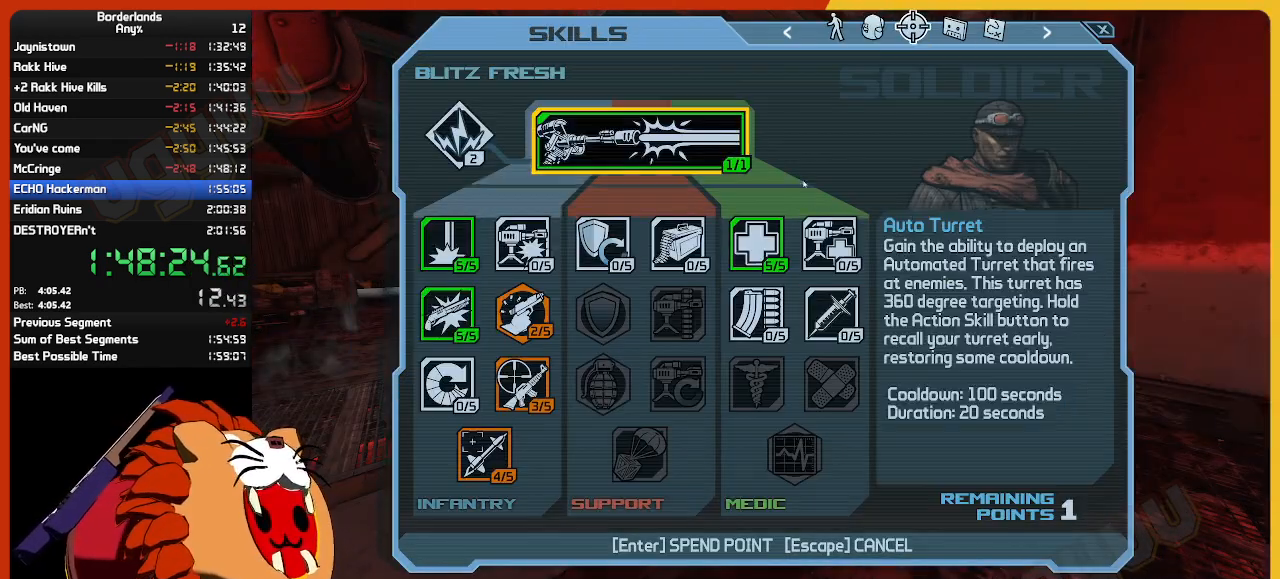
{"keys": [], "mouse": [], "mouse_move": "still", "events": [[350, "mouse_left", "down"], [450, "mouse_left", "up"]]}
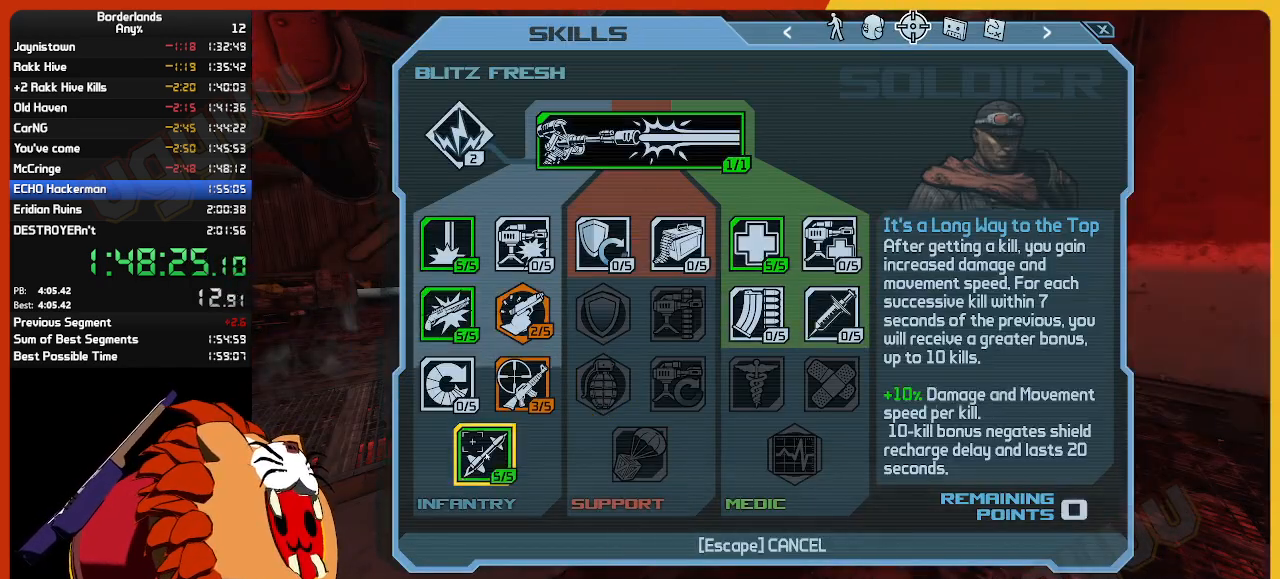
{"keys": ["shift", "w"], "mouse": [], "mouse_move": "still", "events": [[50, "escape", "down"], [84, "escape", "up"], [234, "w", "down"], [317, "shift", "down"]]}
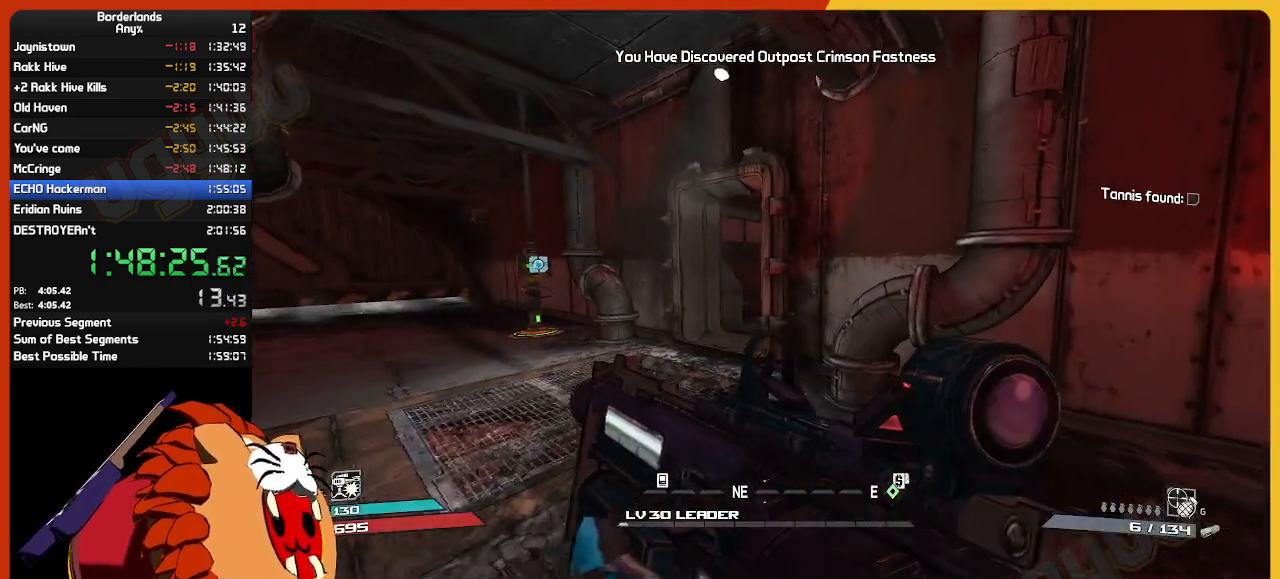
{"keys": ["w"], "mouse": [], "mouse_move": "still", "events": [[50, "shift", "up"], [150, "a", "down"], [250, "a", "up"], [334, "shift", "down"], [467, "shift", "up"]]}
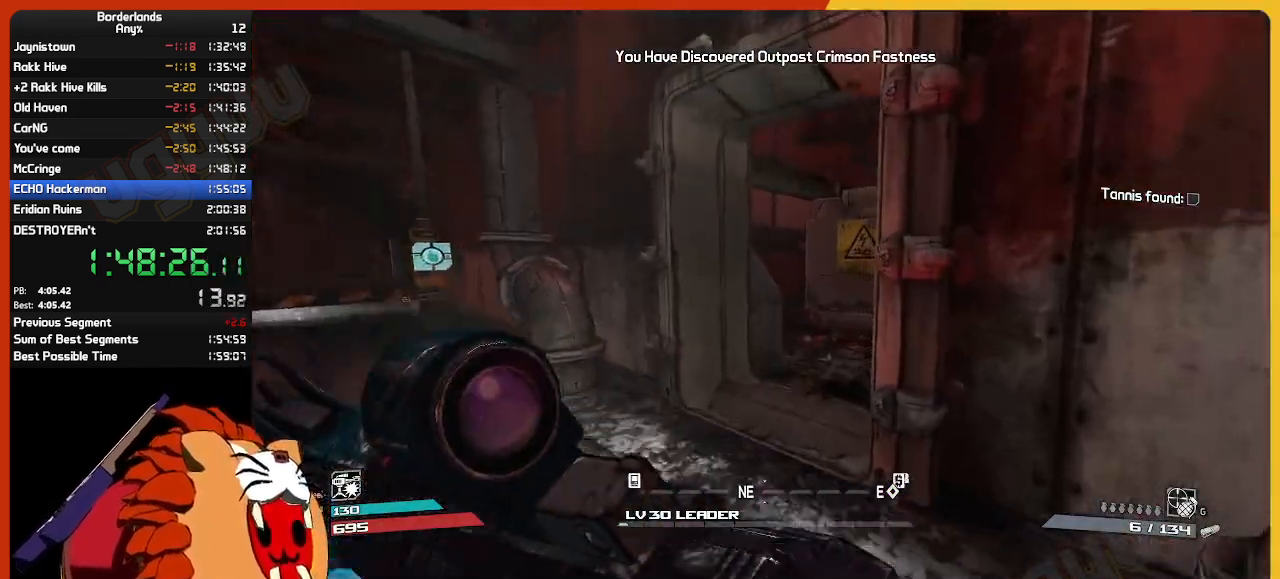
{"keys": ["w"], "mouse": [], "mouse_move": "right", "events": []}
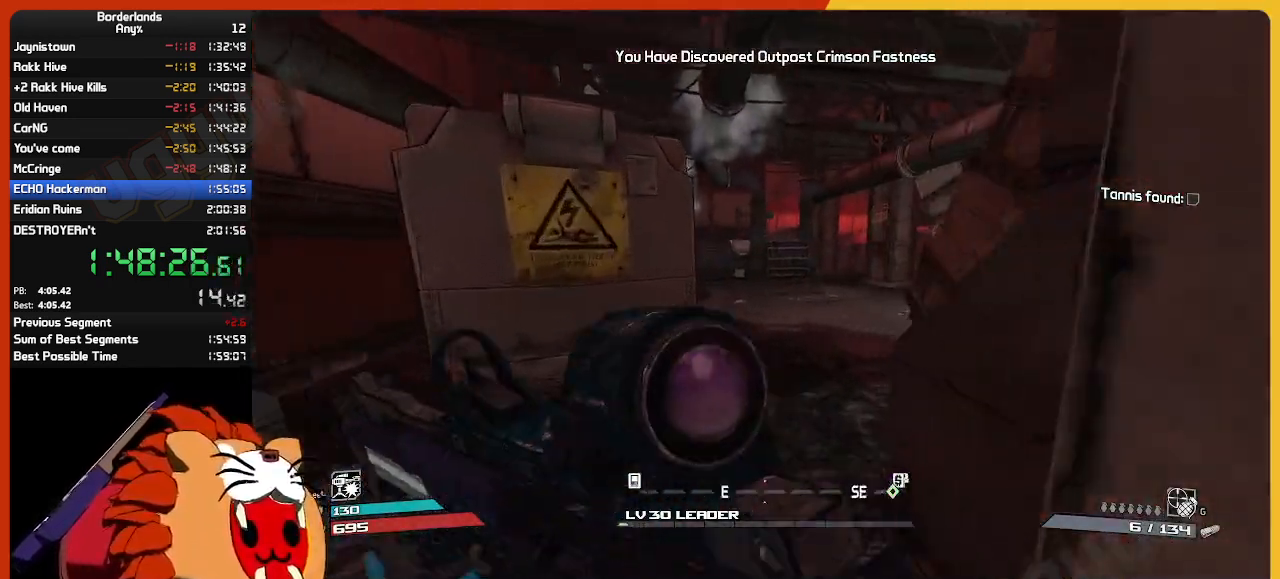
{"keys": ["w"], "mouse": [], "mouse_move": "still", "events": []}
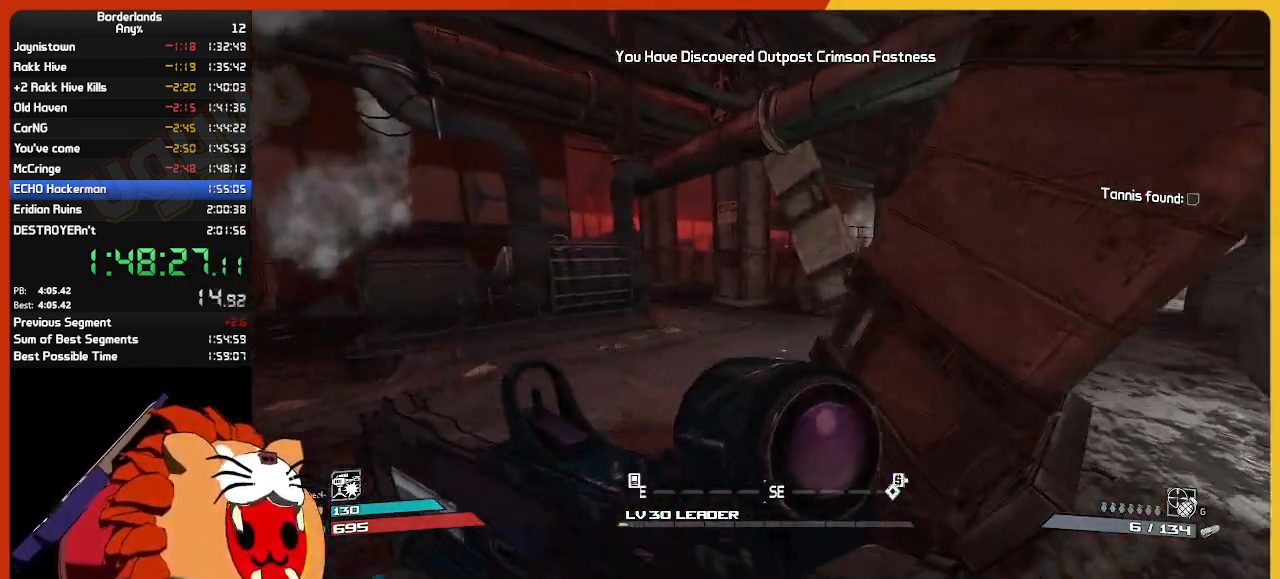
{"keys": ["d", "w"], "mouse": [], "mouse_move": "still", "events": [[484, "d", "down"]]}